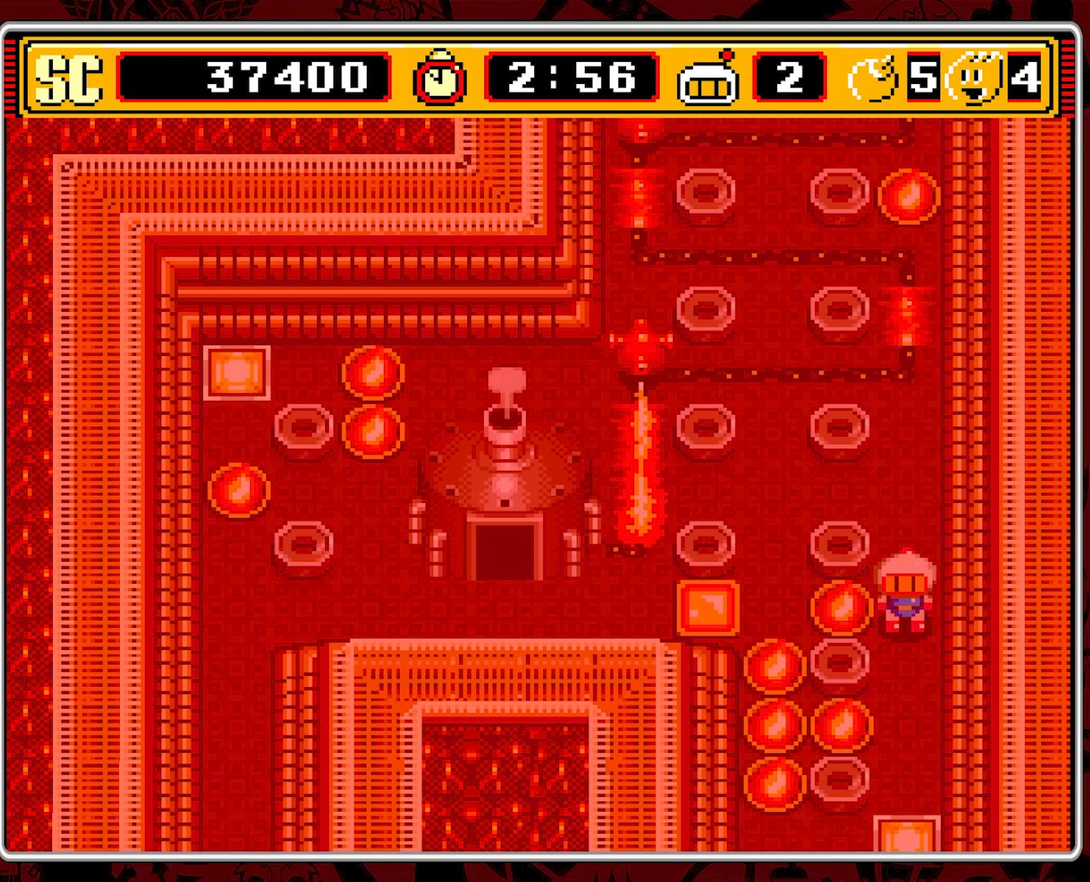
Gameplay with a controller (Nintendo layout); each line is a JSON object with the inputs held at the frame after it. "events" lists button and stick changes between this image and that frame as [ms after this image, input, new state], when the widget could be followed in between. Not read: L3 R3.
{"buttons": [], "events": []}
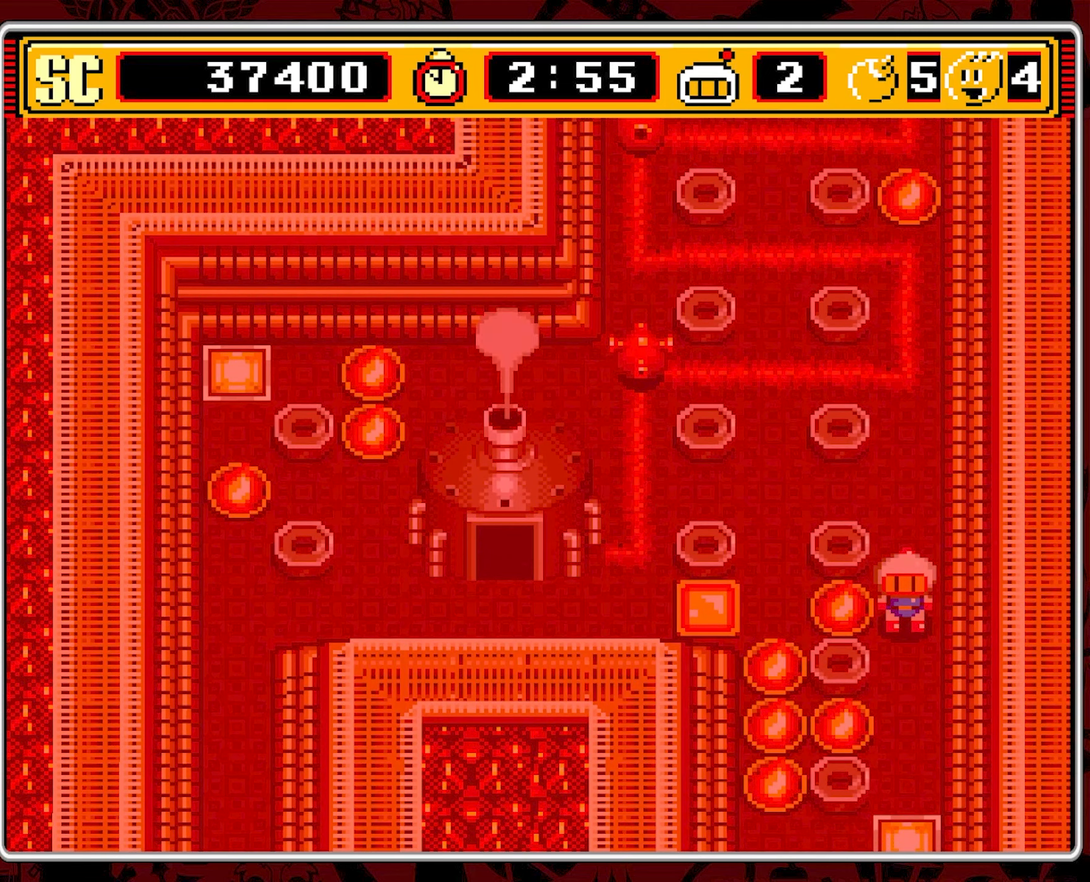
{"buttons": [], "events": []}
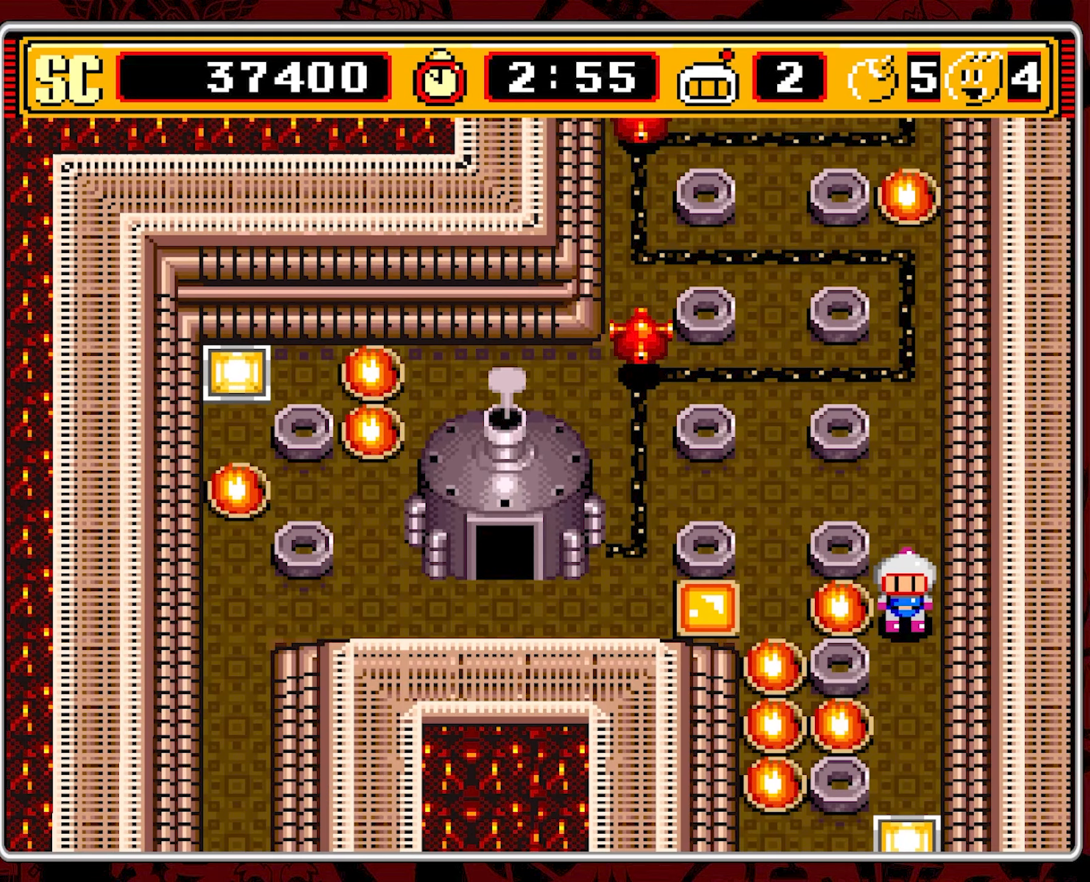
{"buttons": [], "events": []}
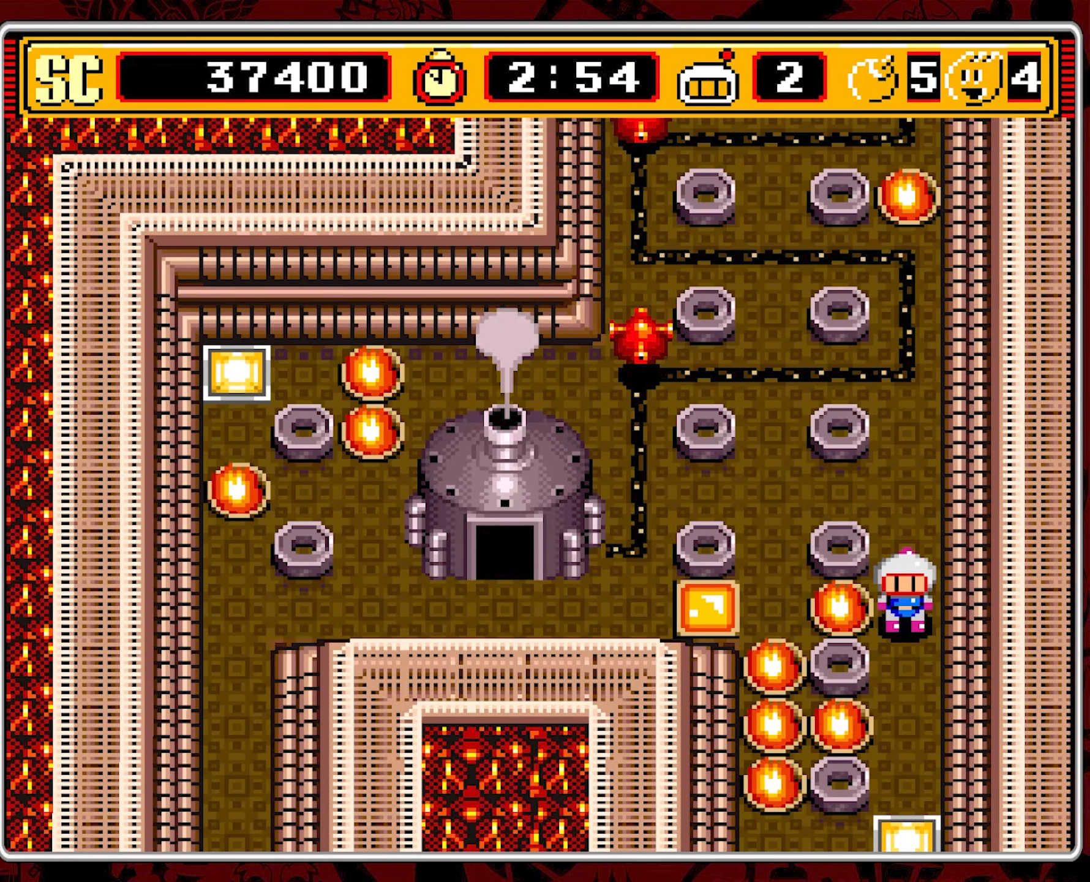
{"buttons": ["DPAD_LEFT"], "events": [[234, "DPAD_UP", "down"], [500, "DPAD_LEFT", "down"], [500, "DPAD_UP", "up"]]}
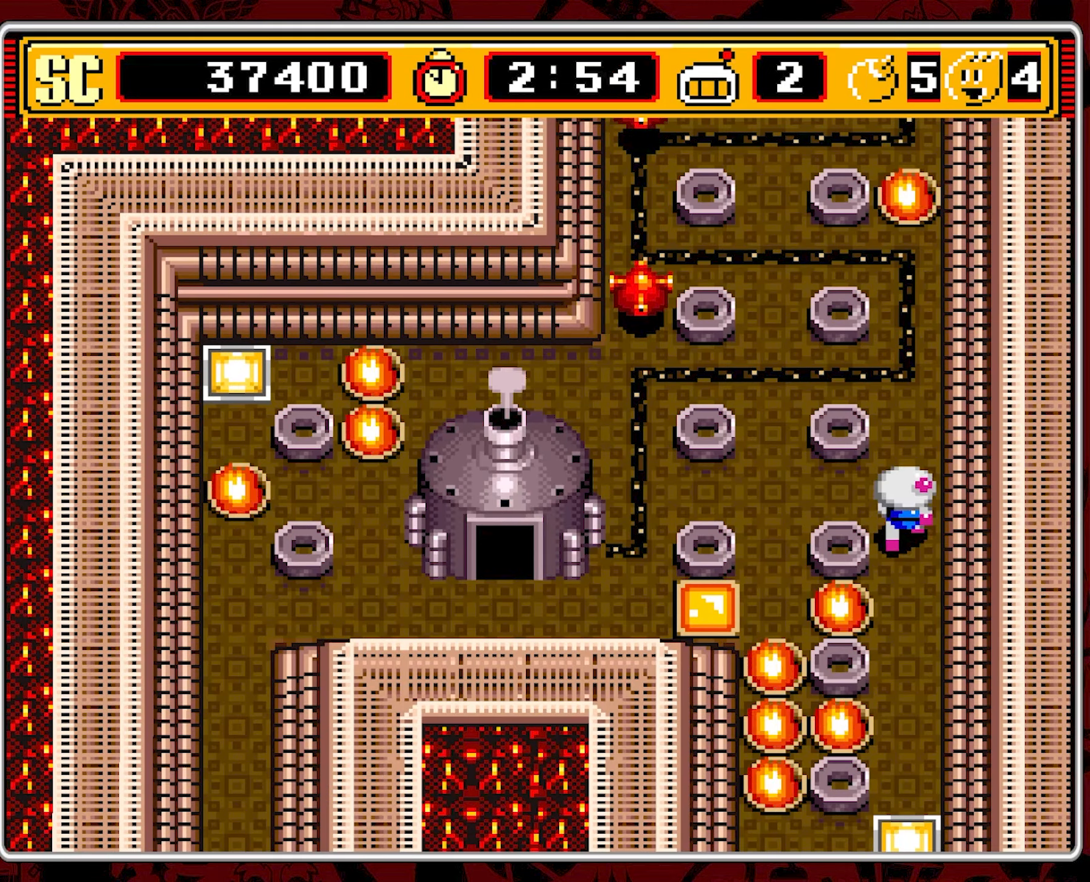
{"buttons": ["DPAD_LEFT"], "events": []}
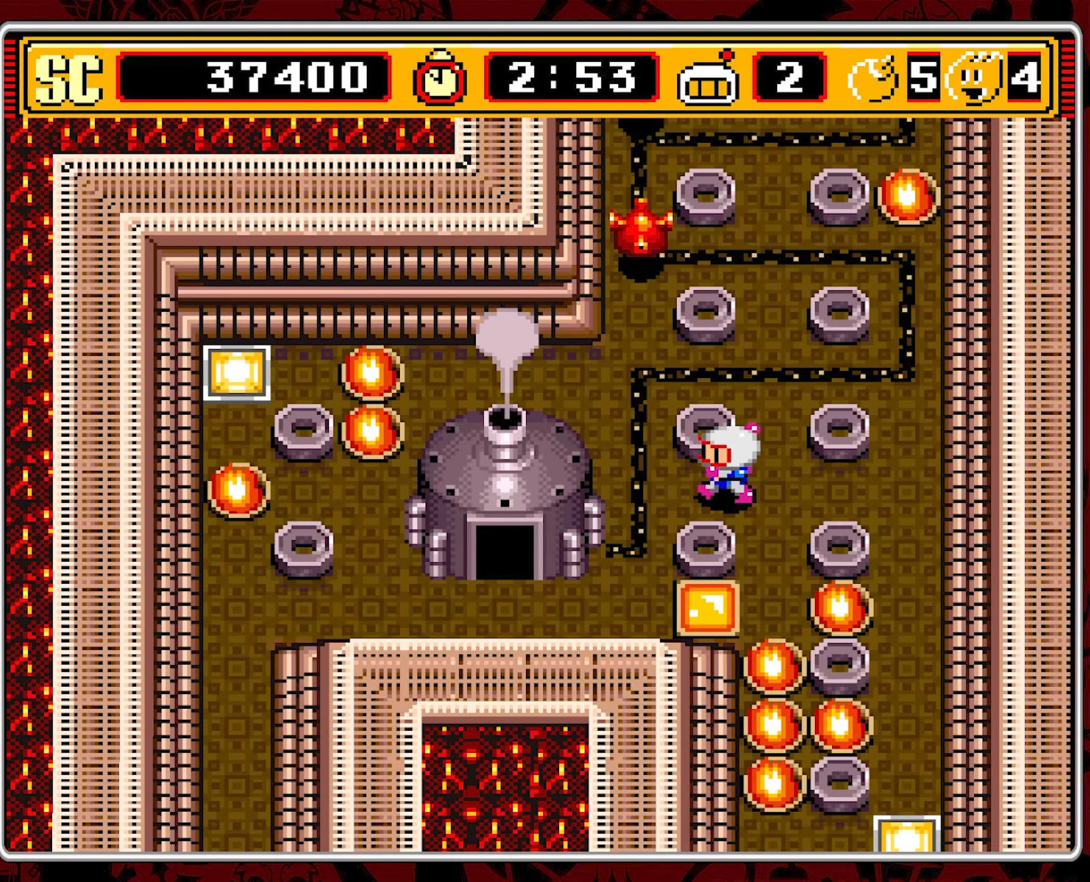
{"buttons": ["DPAD_UP"], "events": [[167, "DPAD_UP", "down"], [184, "DPAD_LEFT", "up"]]}
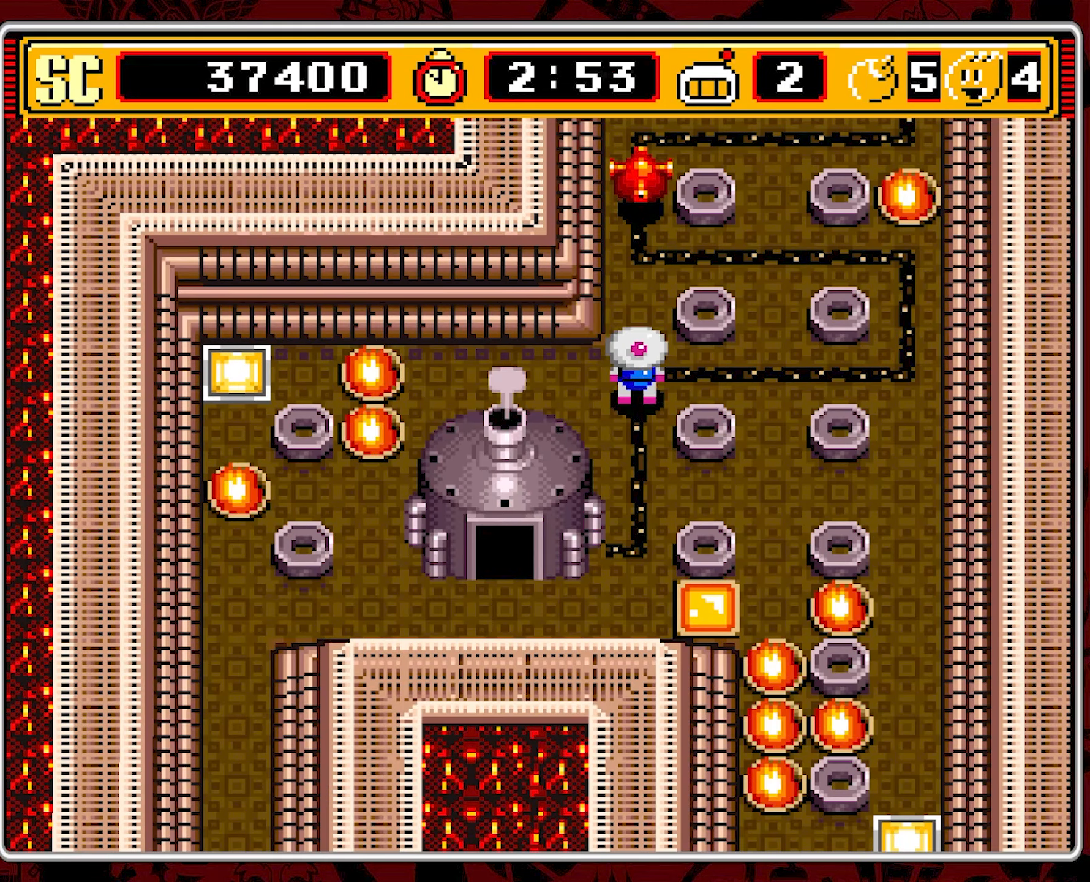
{"buttons": ["DPAD_DOWN"], "events": [[200, "A", "down"], [200, "DPAD_LEFT", "down"], [200, "DPAD_UP", "up"], [250, "DPAD_DOWN", "down"], [250, "DPAD_LEFT", "up"], [300, "A", "up"]]}
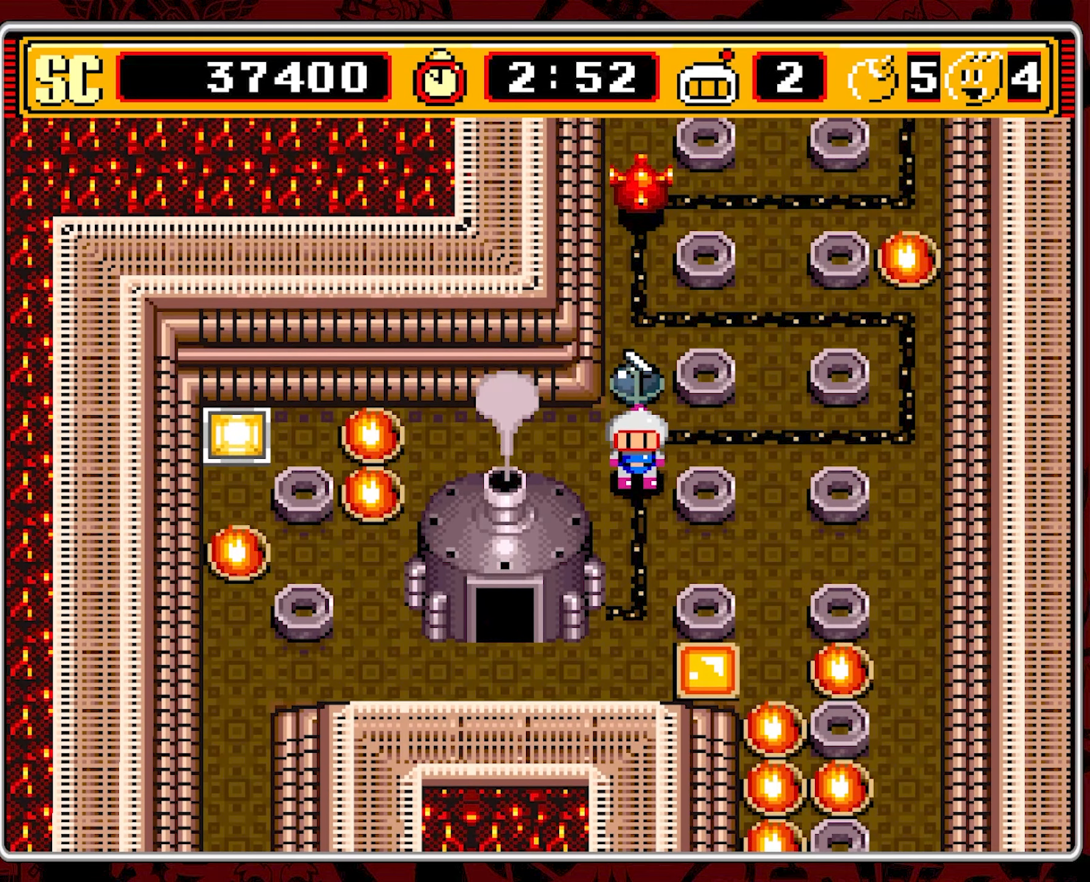
{"buttons": ["B", "DPAD_RIGHT"], "events": [[200, "DPAD_RIGHT", "down"], [217, "DPAD_DOWN", "up"], [500, "B", "down"]]}
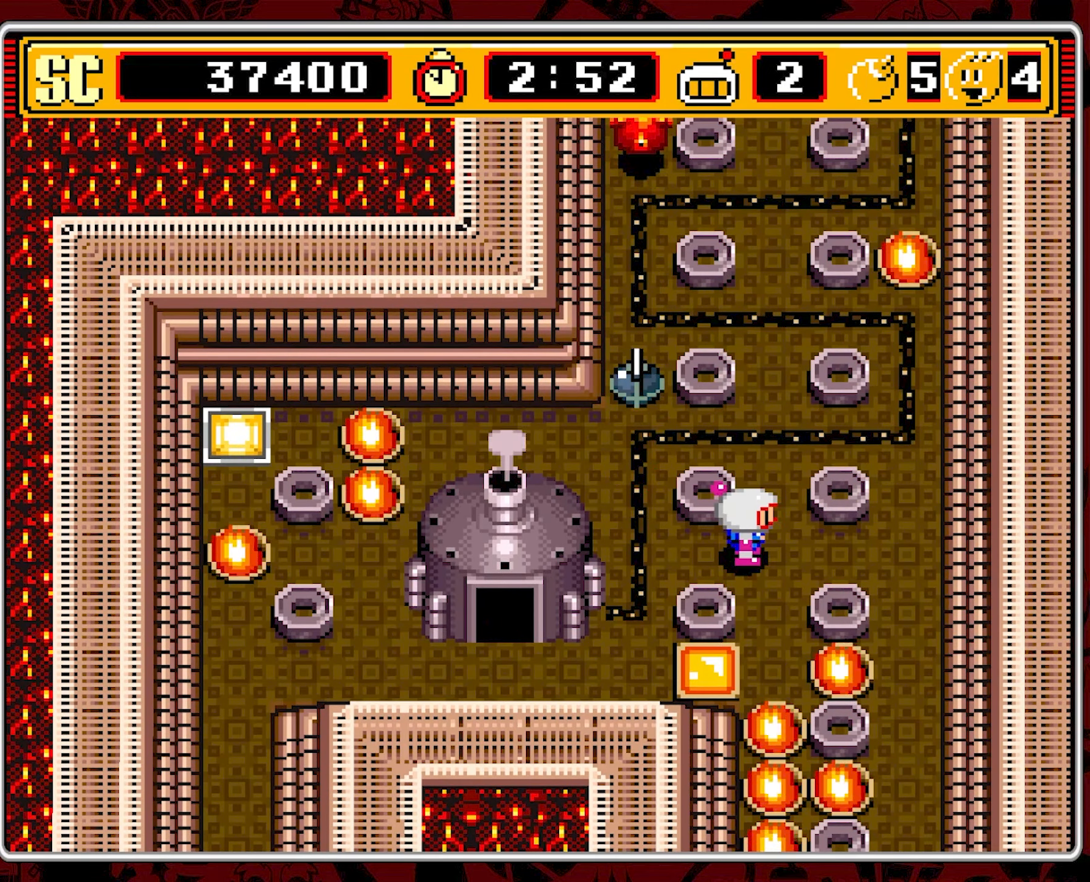
{"buttons": [], "events": [[17, "DPAD_RIGHT", "up"], [117, "B", "up"]]}
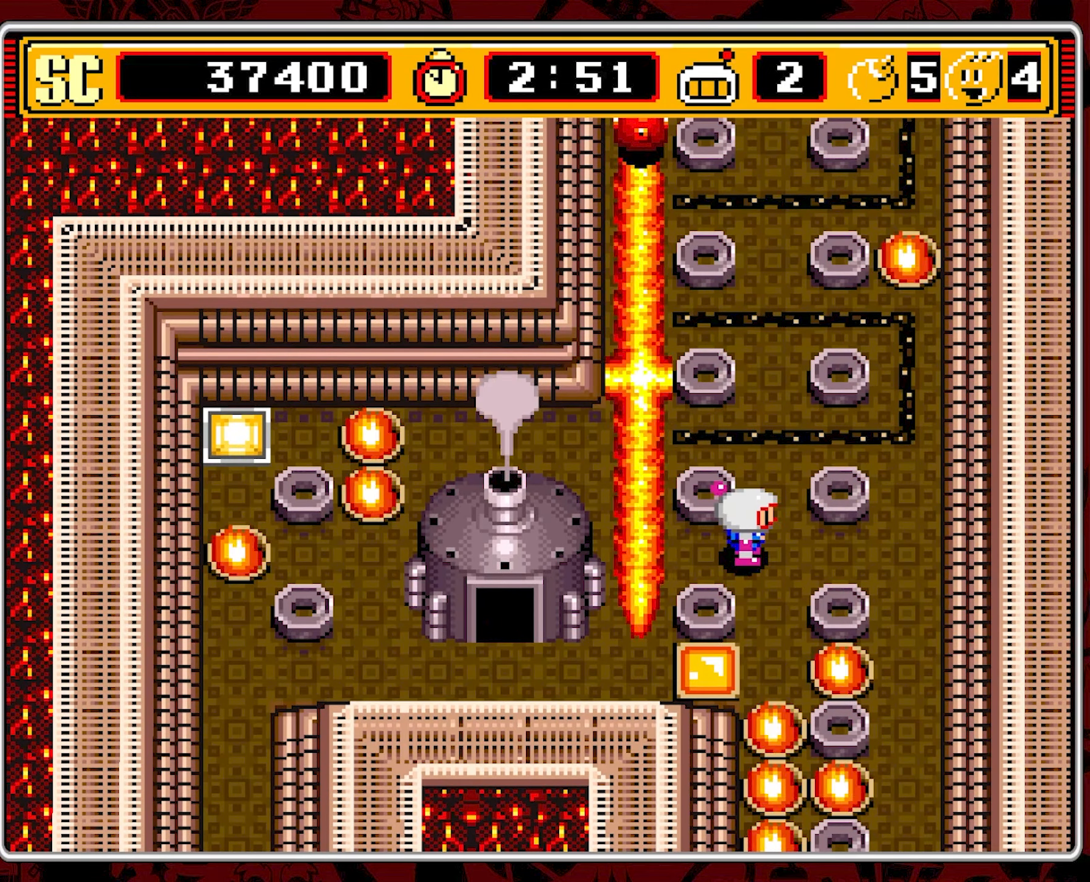
{"buttons": [], "events": [[84, "DPAD_RIGHT", "down"], [184, "DPAD_RIGHT", "up"]]}
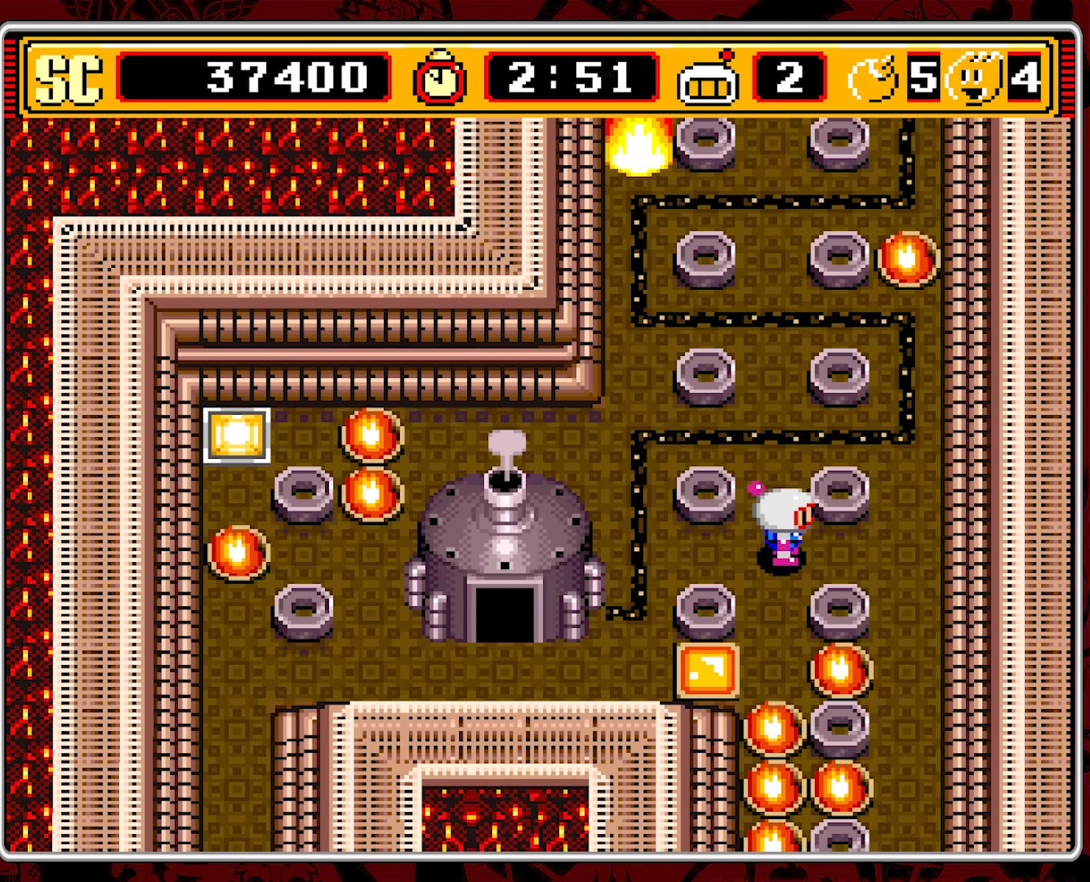
{"buttons": ["DPAD_UP"], "events": [[83, "DPAD_LEFT", "down"], [400, "DPAD_UP", "down"], [466, "DPAD_LEFT", "up"]]}
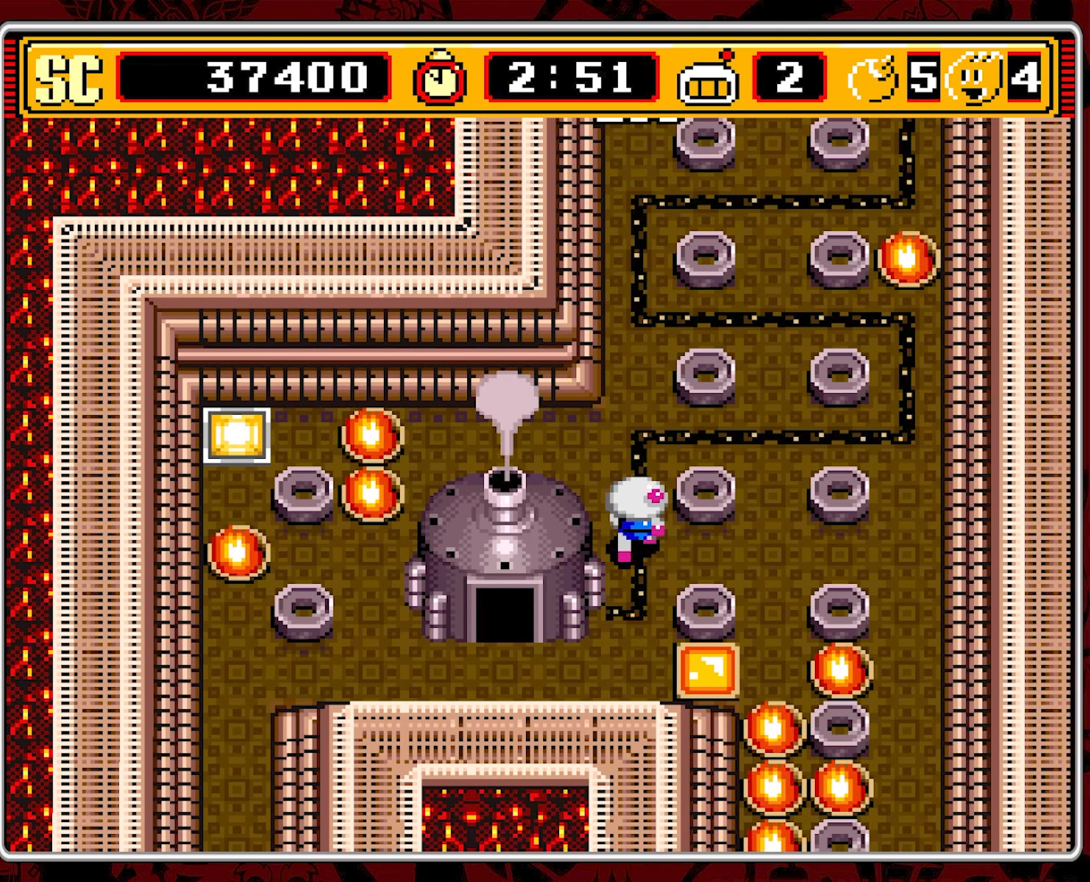
{"buttons": ["A", "DPAD_DOWN"], "events": [[450, "A", "down"], [466, "DPAD_UP", "up"], [483, "DPAD_DOWN", "down"]]}
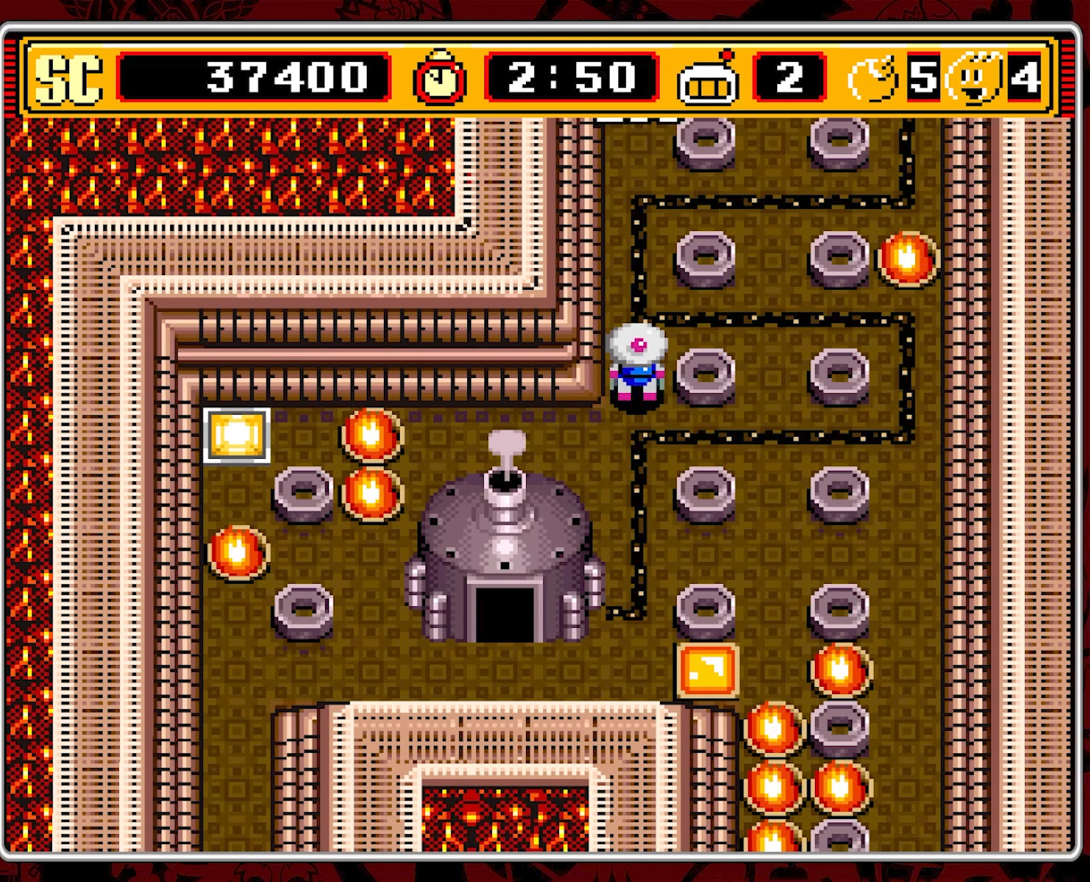
{"buttons": ["DPAD_DOWN", "DPAD_RIGHT"], "events": [[66, "A", "up"], [483, "DPAD_RIGHT", "down"]]}
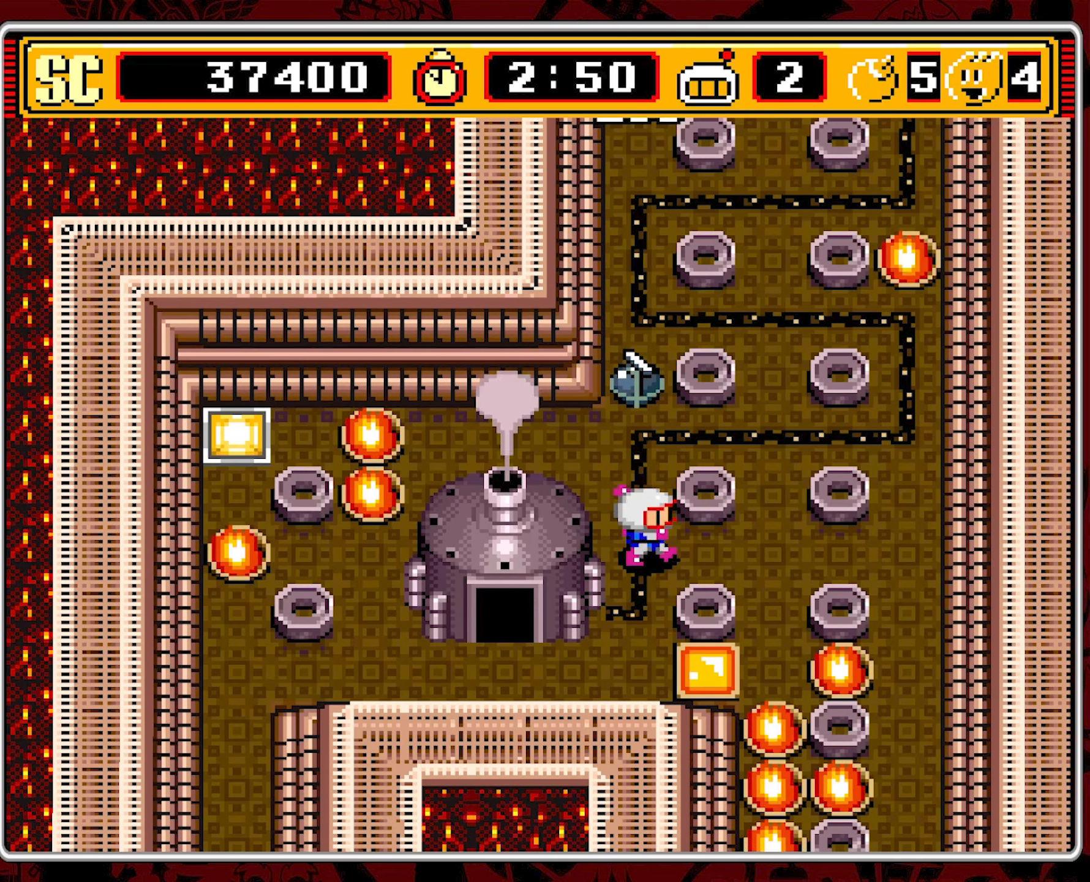
{"buttons": ["DPAD_RIGHT"], "events": [[50, "DPAD_DOWN", "up"]]}
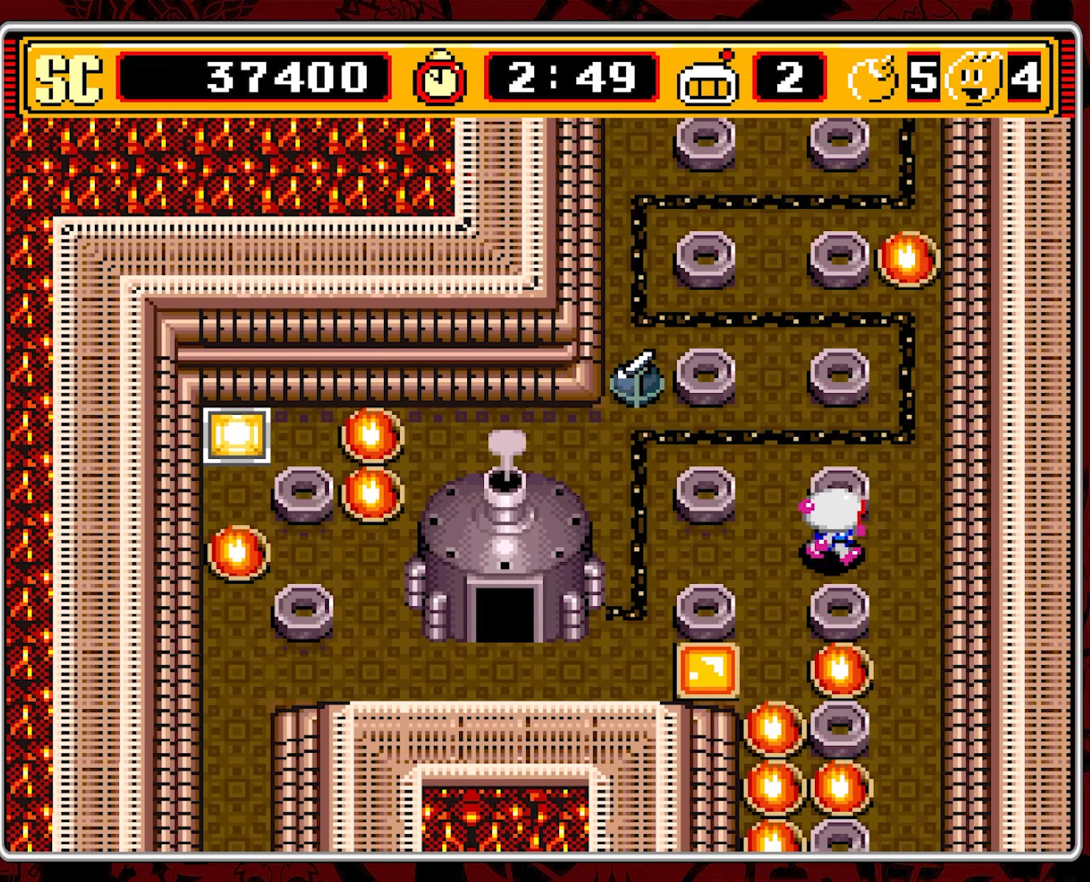
{"buttons": [], "events": [[233, "DPAD_RIGHT", "up"]]}
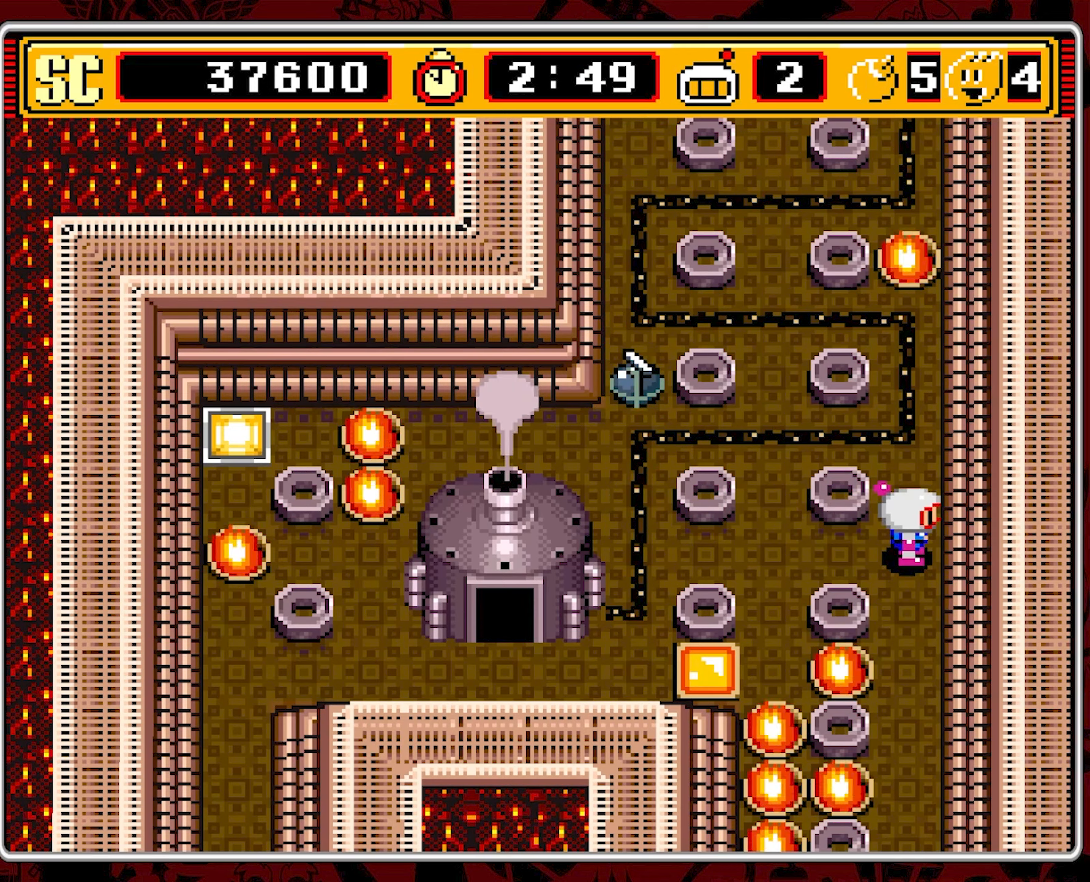
{"buttons": [], "events": []}
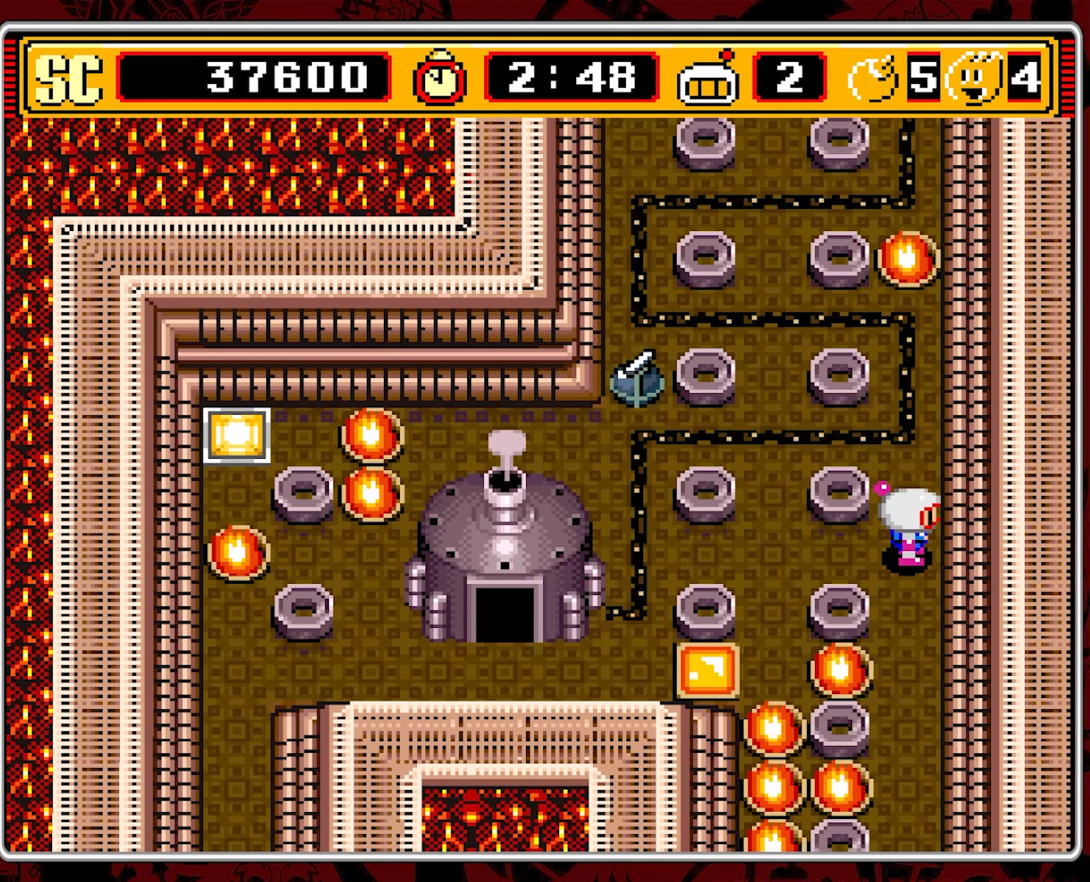
{"buttons": [], "events": []}
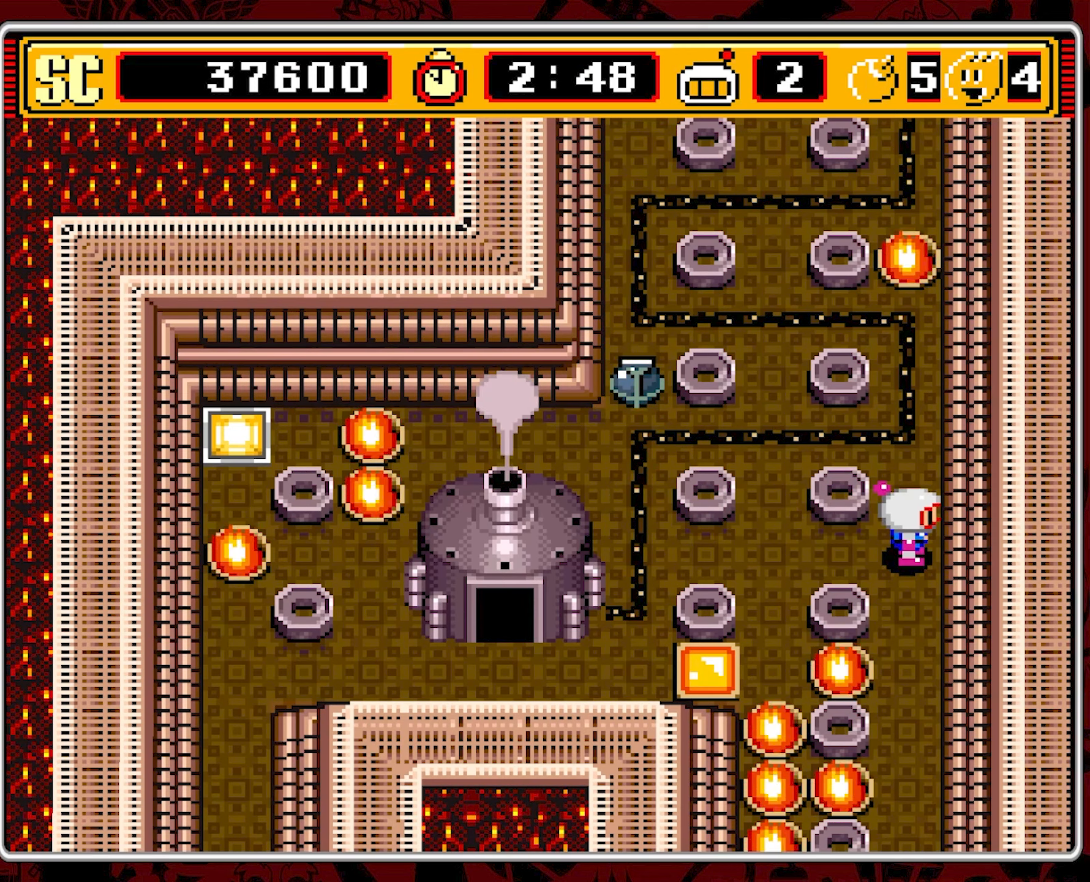
{"buttons": [], "events": []}
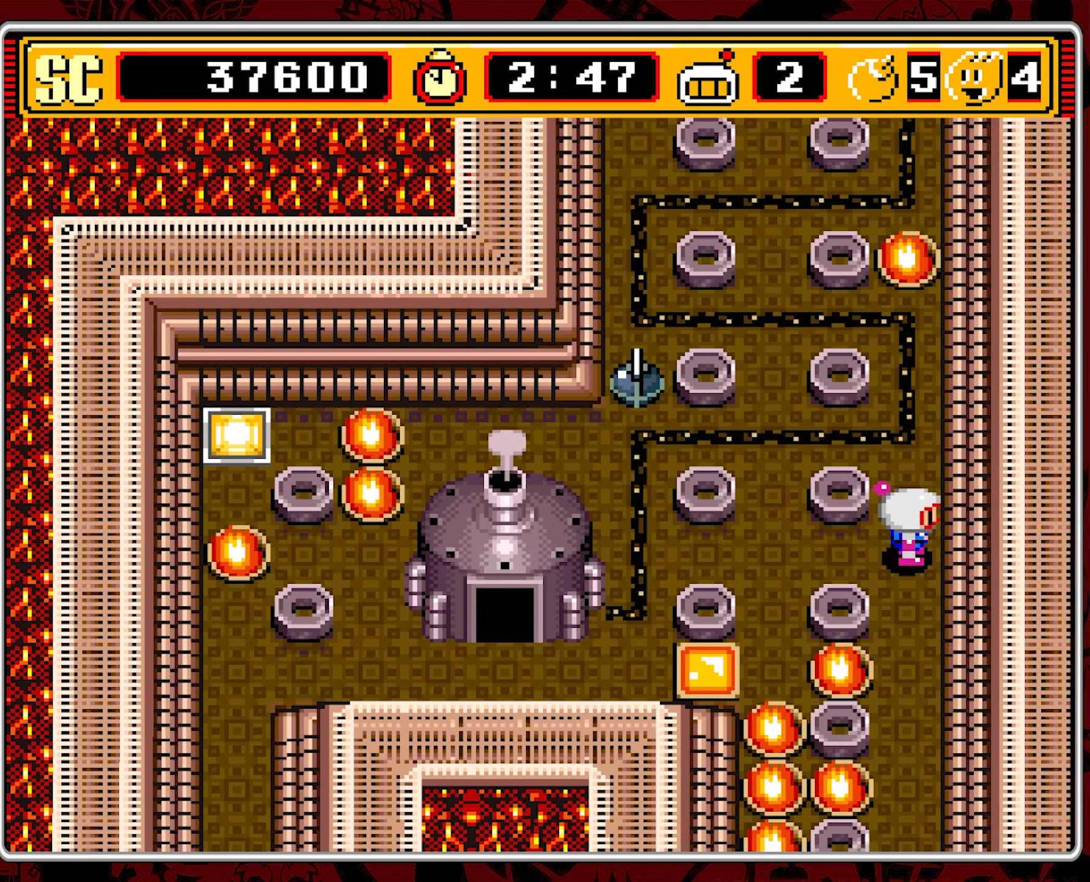
{"buttons": [], "events": []}
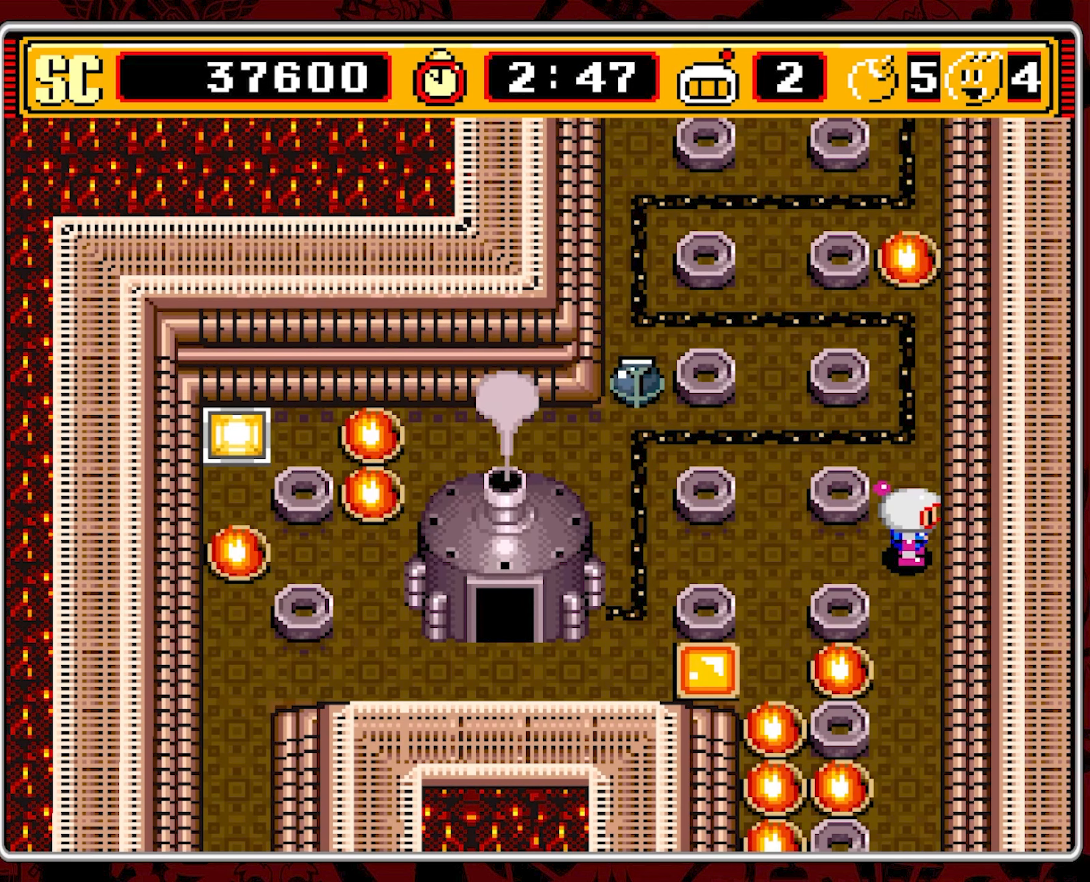
{"buttons": [], "events": []}
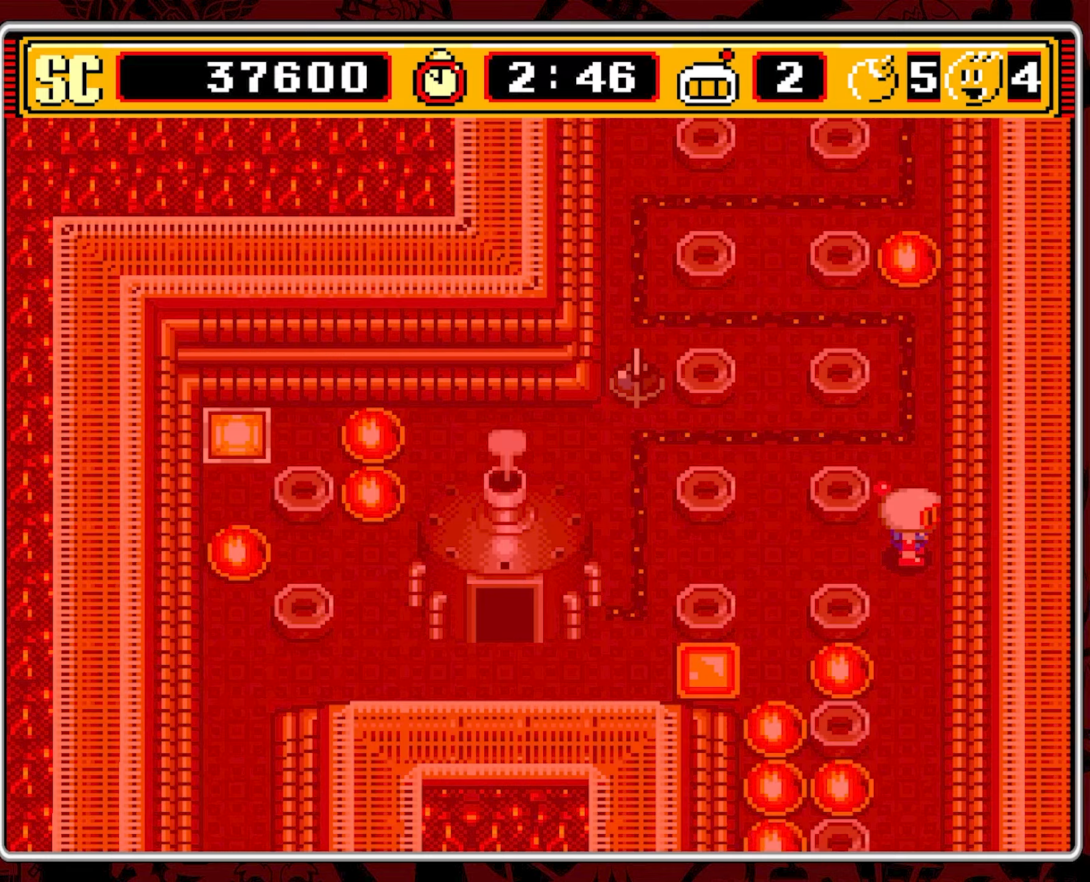
{"buttons": [], "events": []}
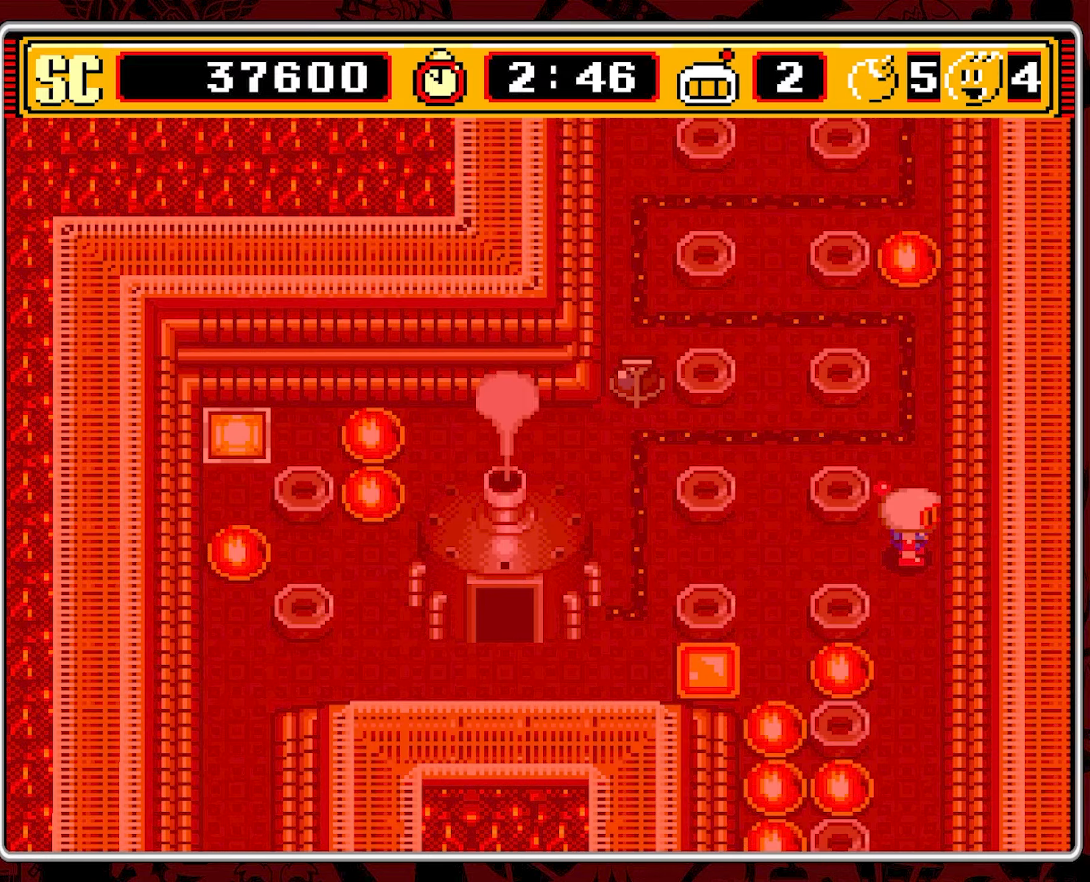
{"buttons": [], "events": []}
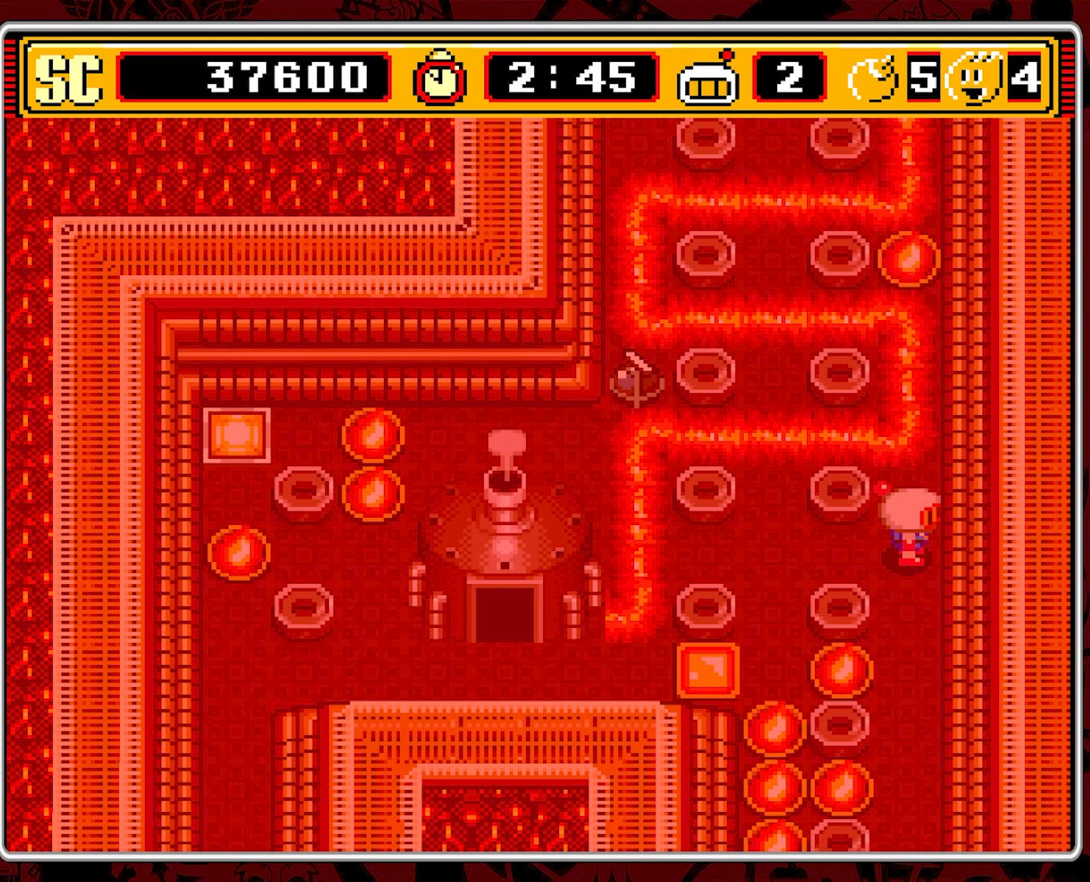
{"buttons": ["DPAD_LEFT"], "events": [[367, "DPAD_LEFT", "down"]]}
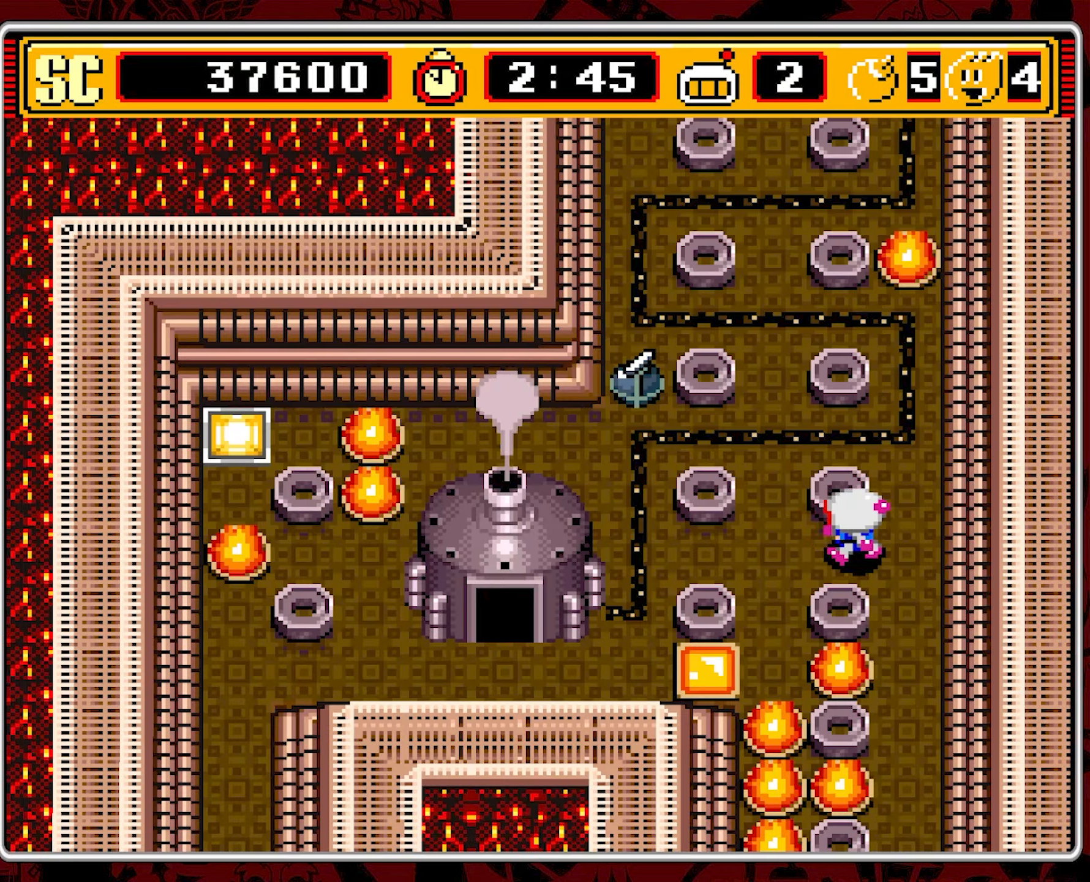
{"buttons": ["DPAD_UP"], "events": [[200, "DPAD_UP", "down"], [217, "DPAD_LEFT", "up"]]}
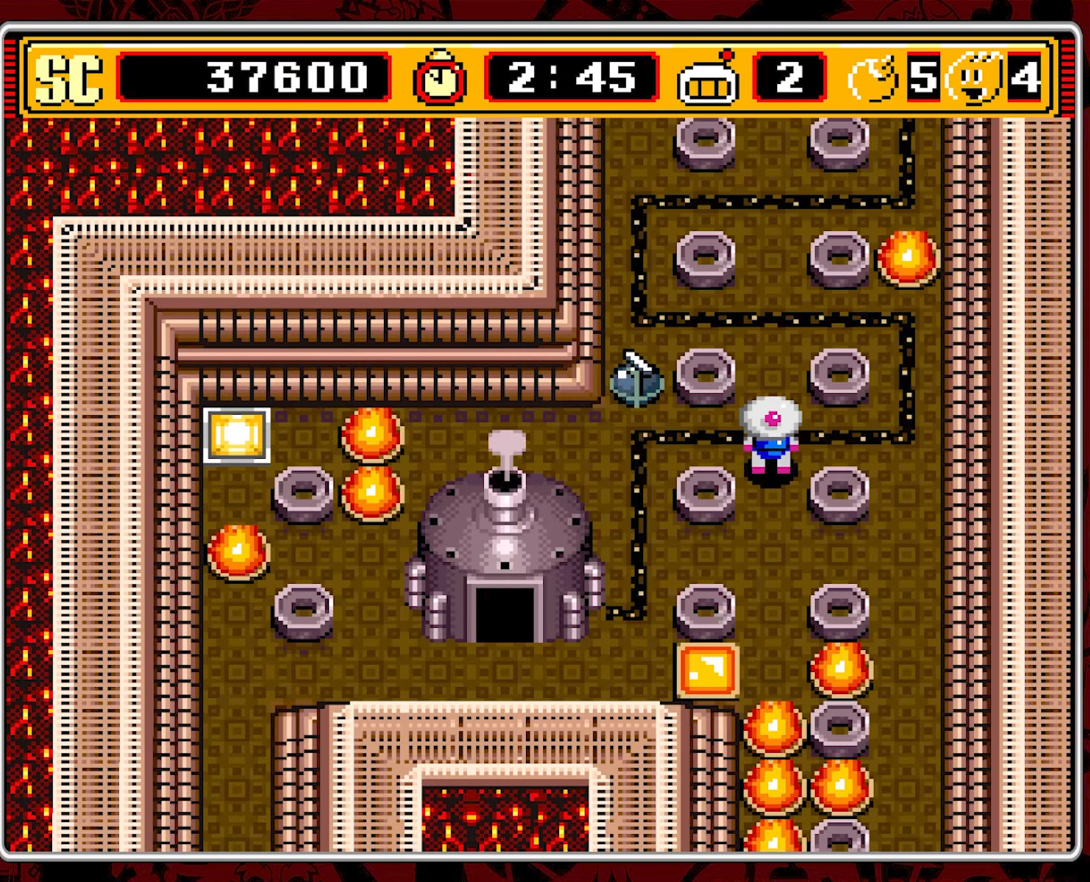
{"buttons": ["DPAD_UP"], "events": []}
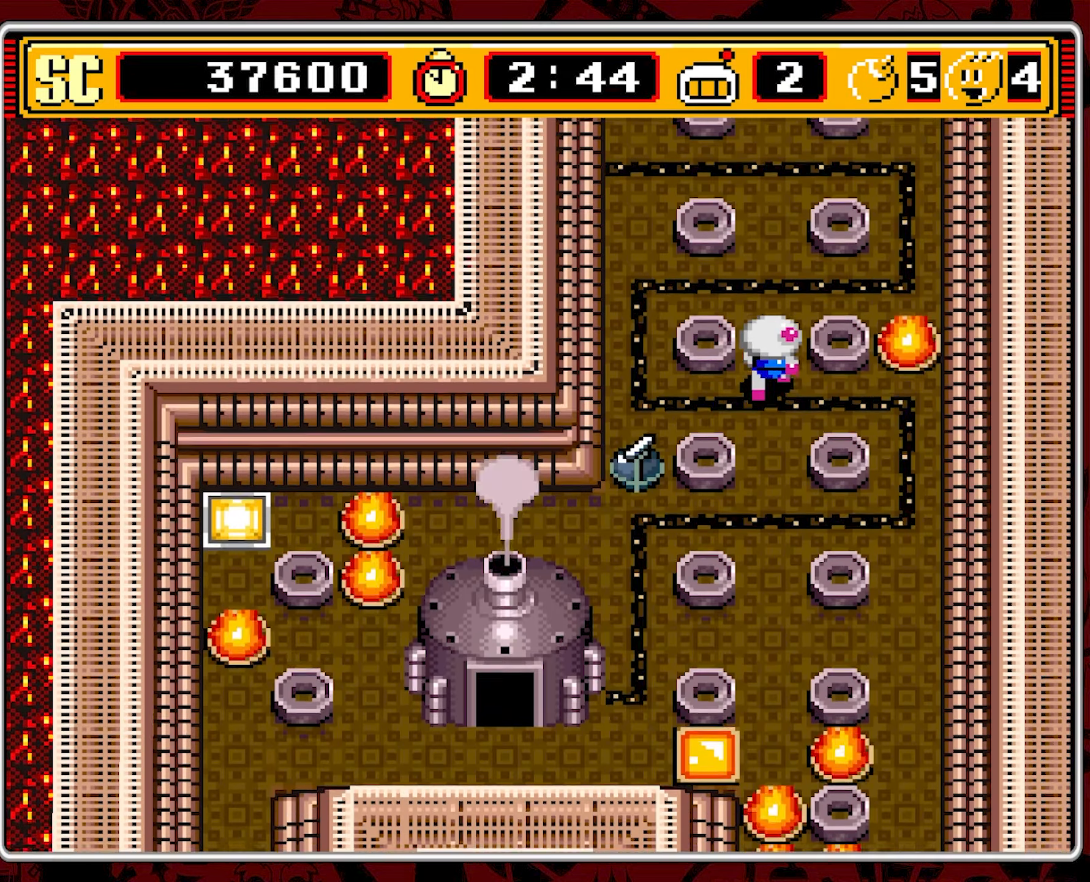
{"buttons": ["DPAD_UP"], "events": []}
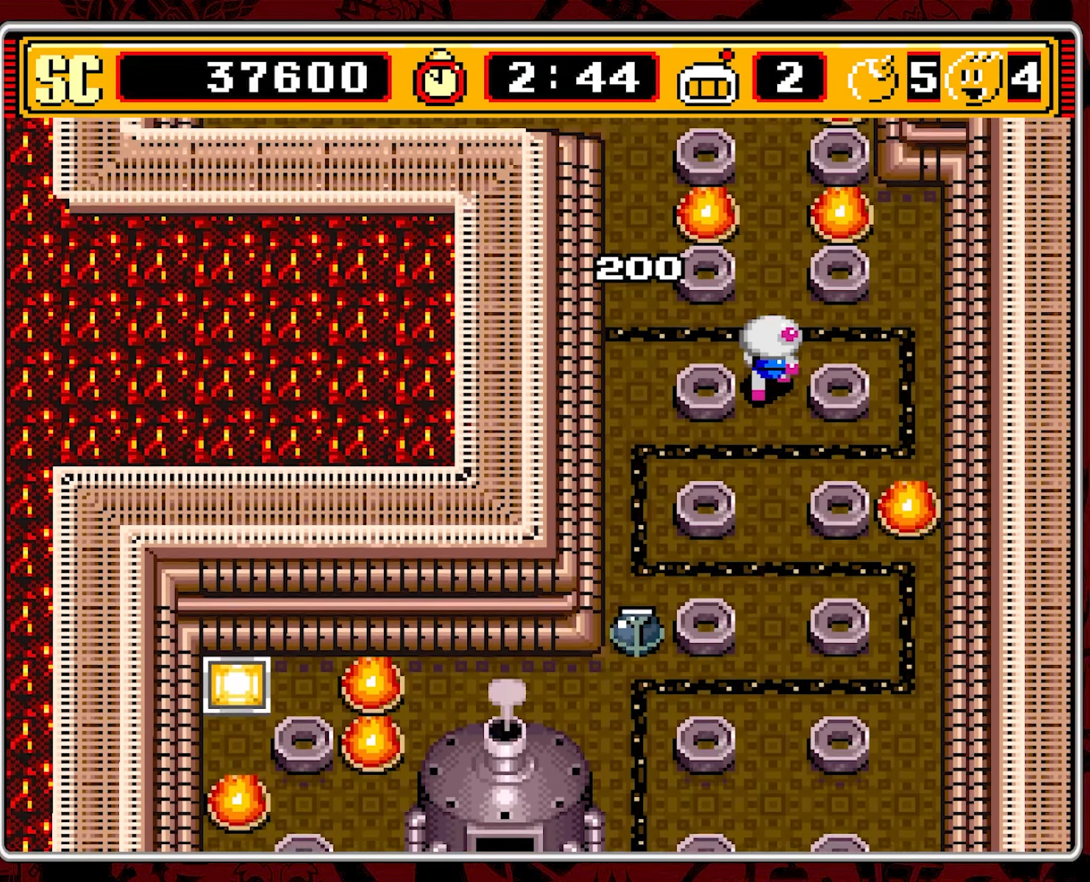
{"buttons": ["DPAD_UP"], "events": [[100, "DPAD_UP", "up"], [350, "DPAD_UP", "down"]]}
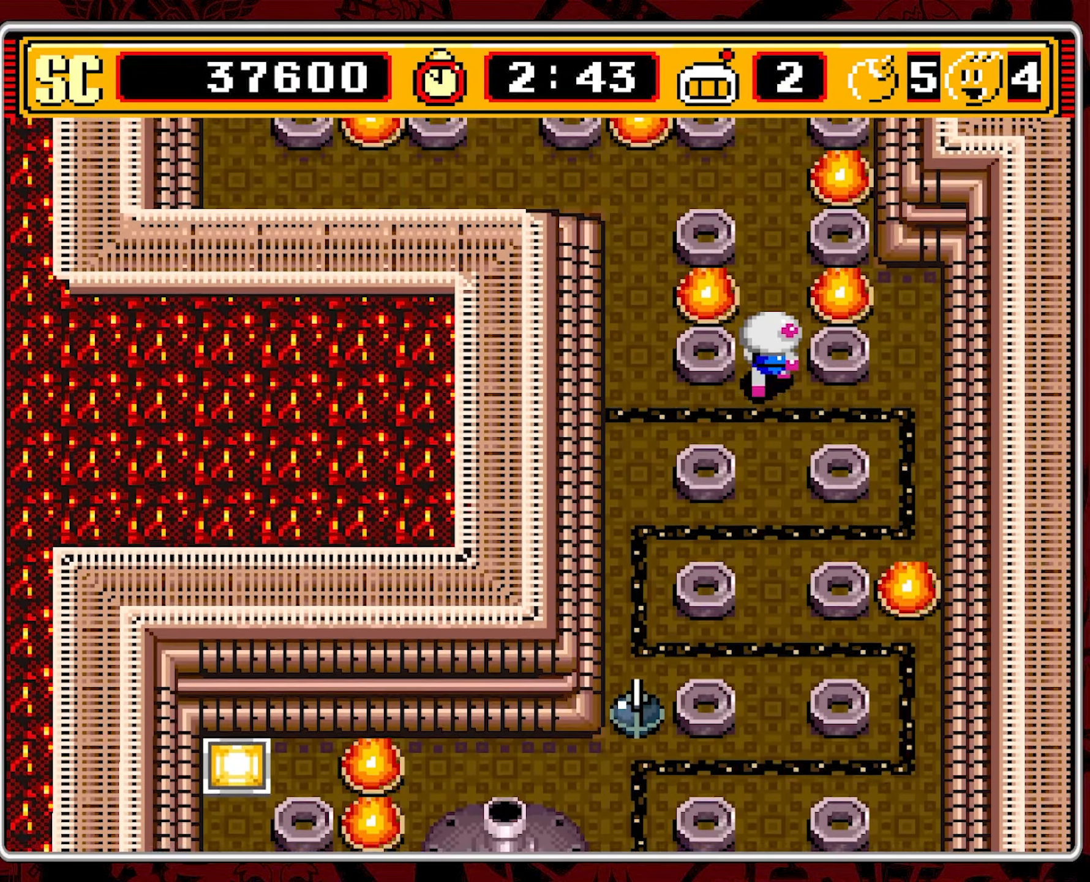
{"buttons": ["DPAD_UP"], "events": [[250, "DPAD_UP", "up"], [433, "DPAD_UP", "down"]]}